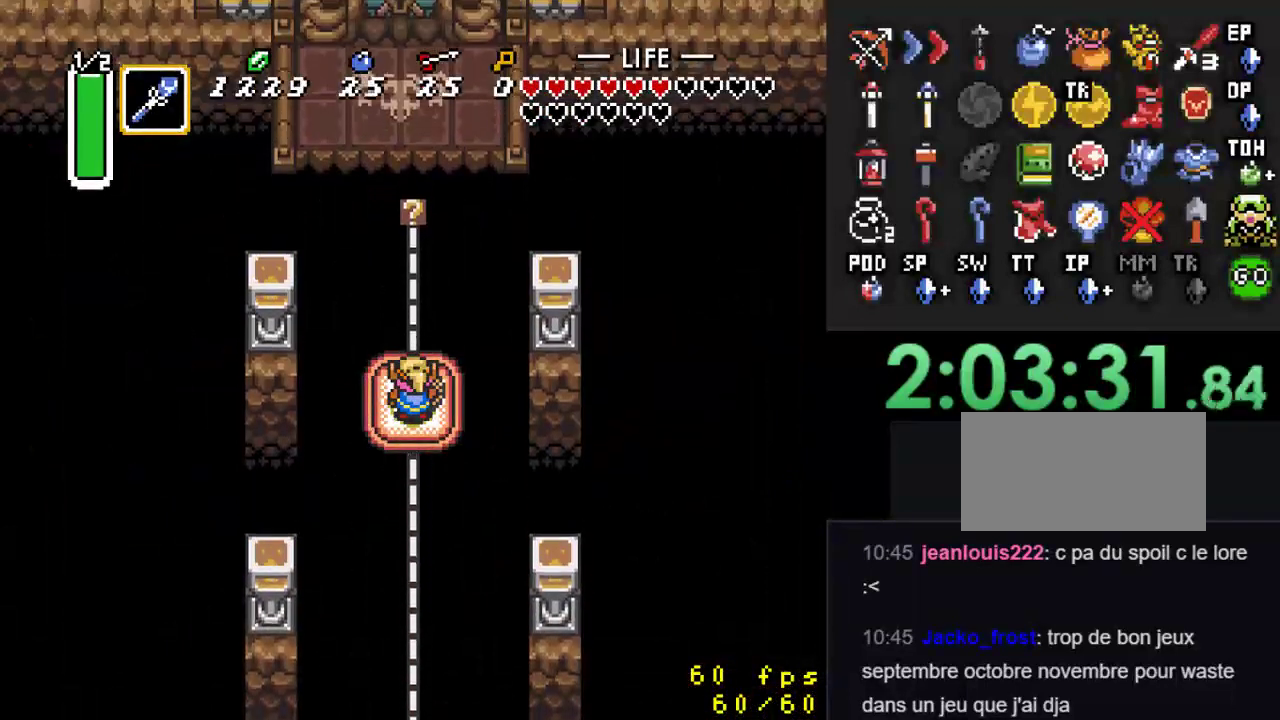
Gameplay with a controller (Nintendo layout); each line is a JSON object with the inputs held at the frame after it. "events" lists button and stick changes between this image and that frame as [ms after this image, input, new state], when the widget could be followed in between. Not read: L3 R3.
{"buttons": ["DPAD_UP"], "events": [[67, "DPAD_UP", "down"]]}
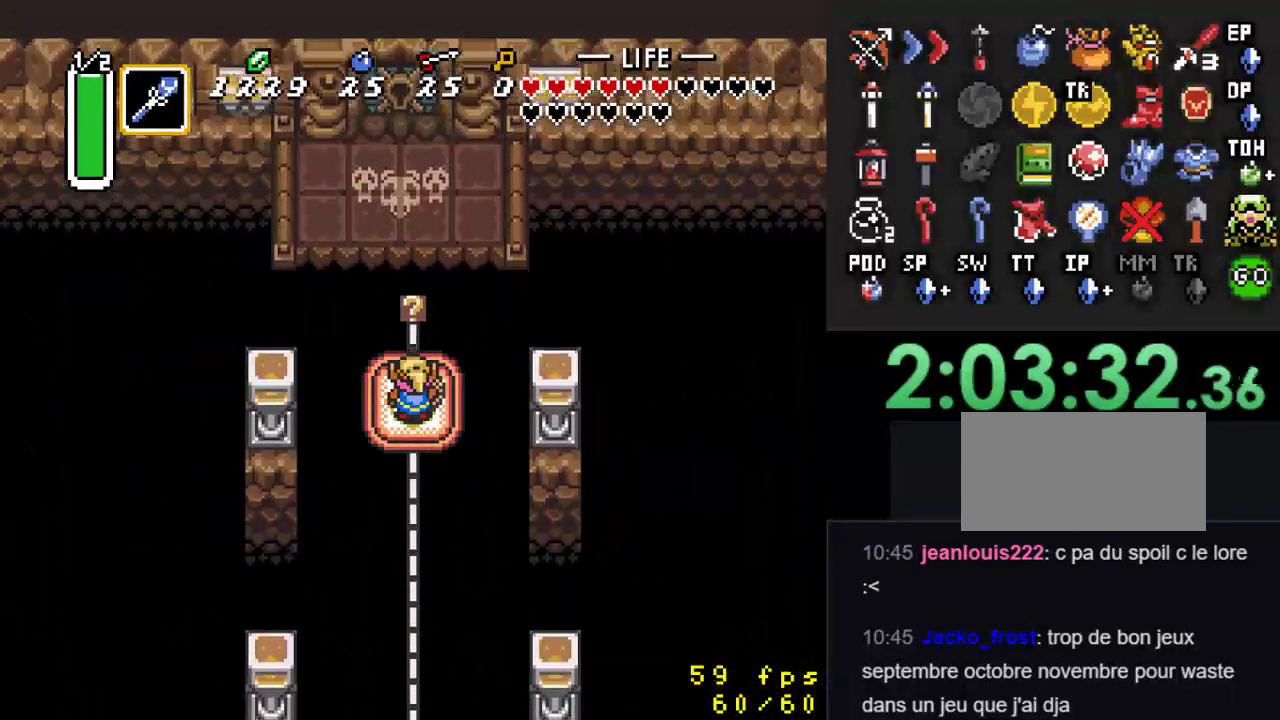
{"buttons": ["DPAD_UP"], "events": []}
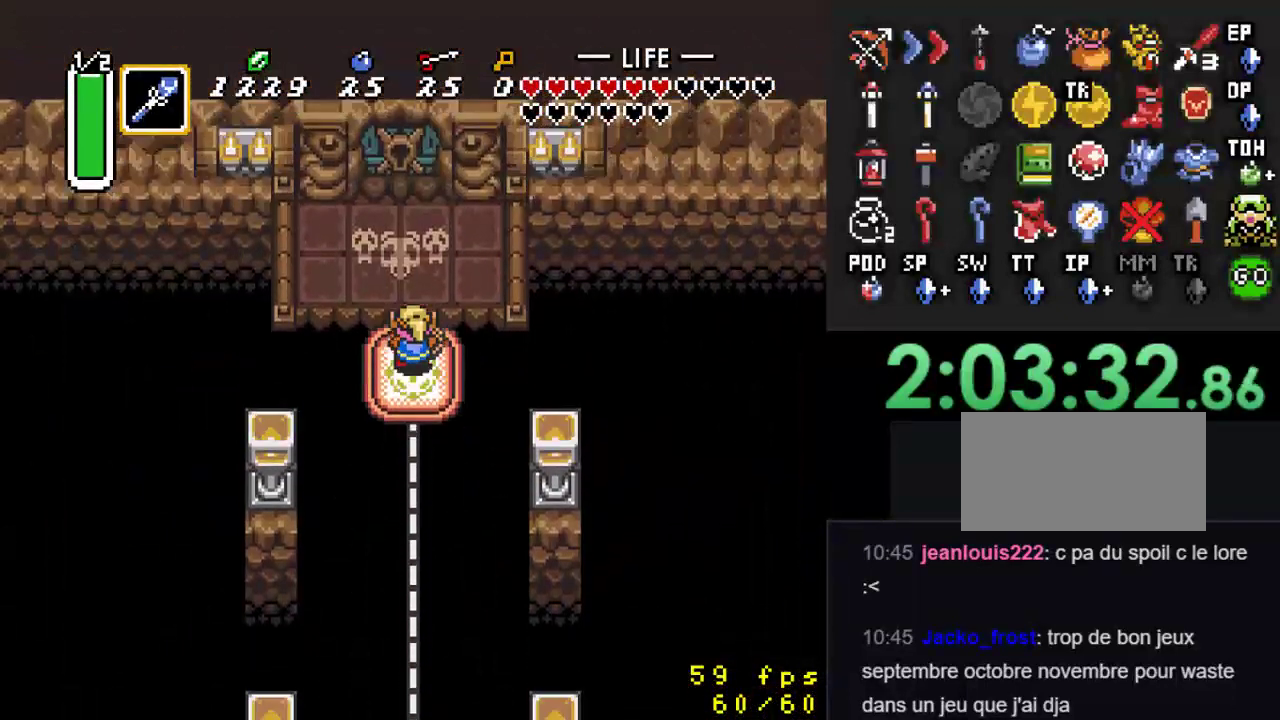
{"buttons": ["DPAD_UP"], "events": [[233, "DPAD_LEFT", "down"], [367, "DPAD_LEFT", "up"]]}
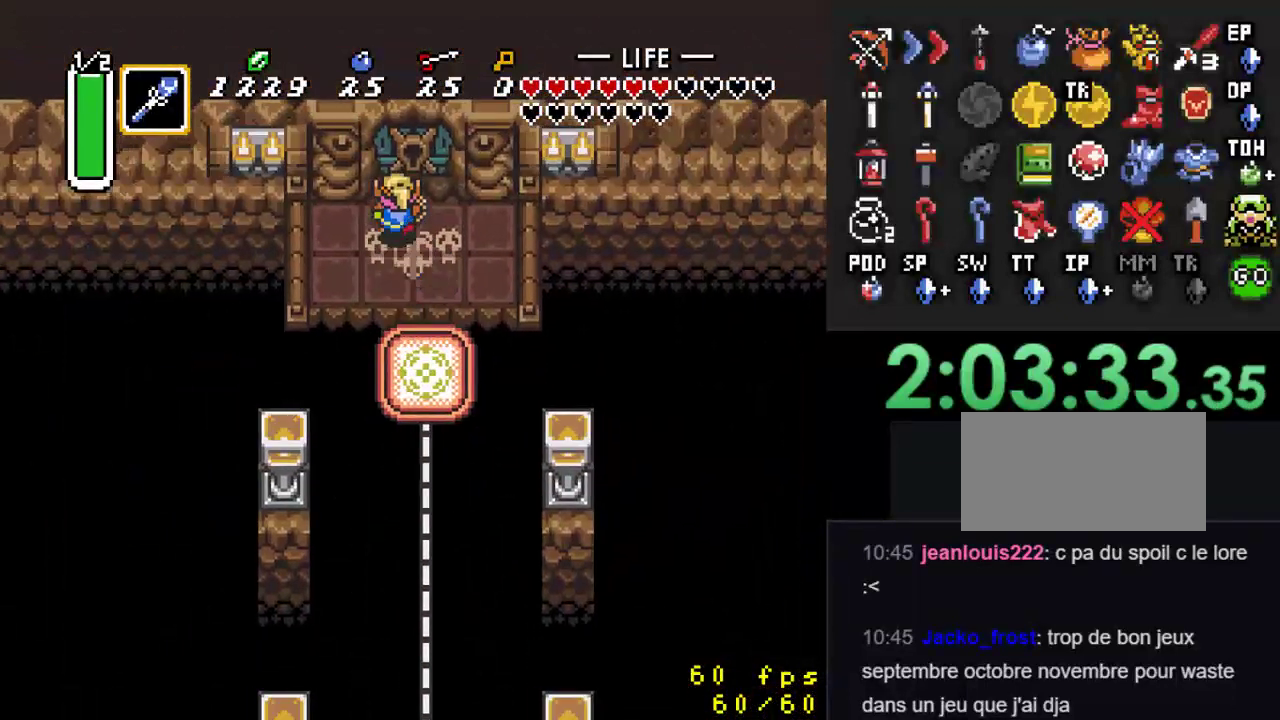
{"buttons": ["DPAD_UP"], "events": []}
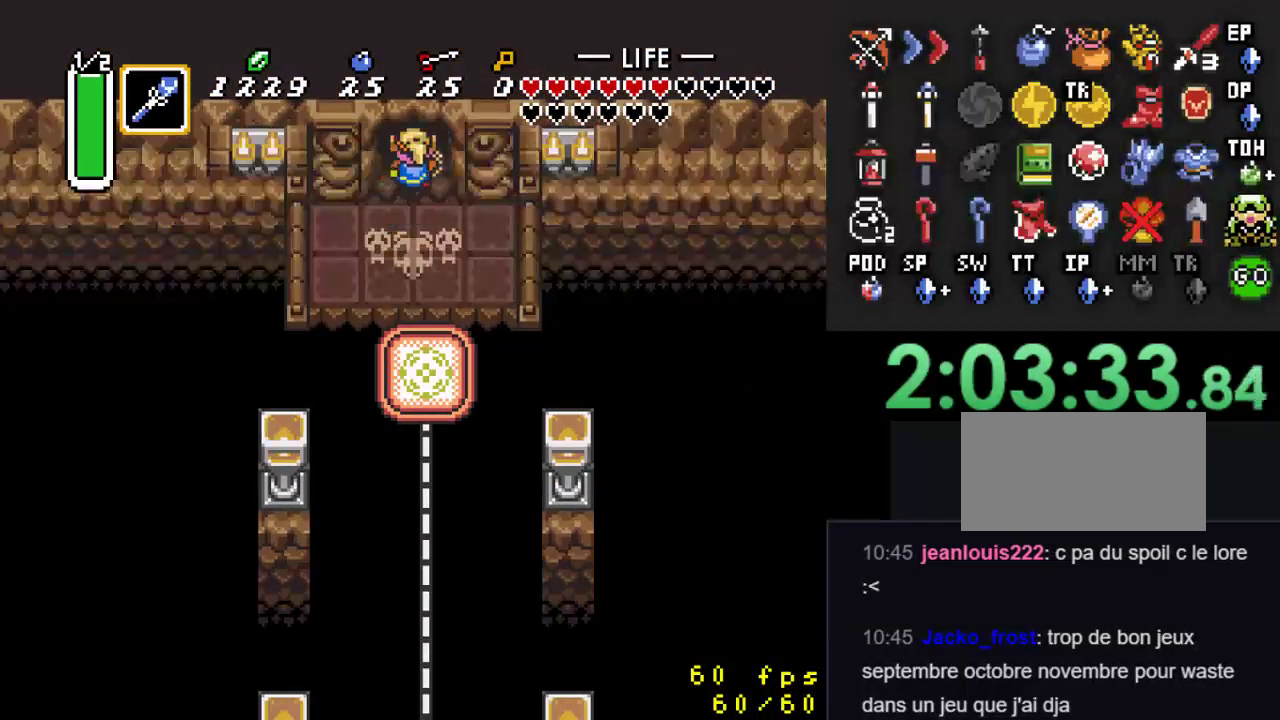
{"buttons": ["DPAD_UP"], "events": []}
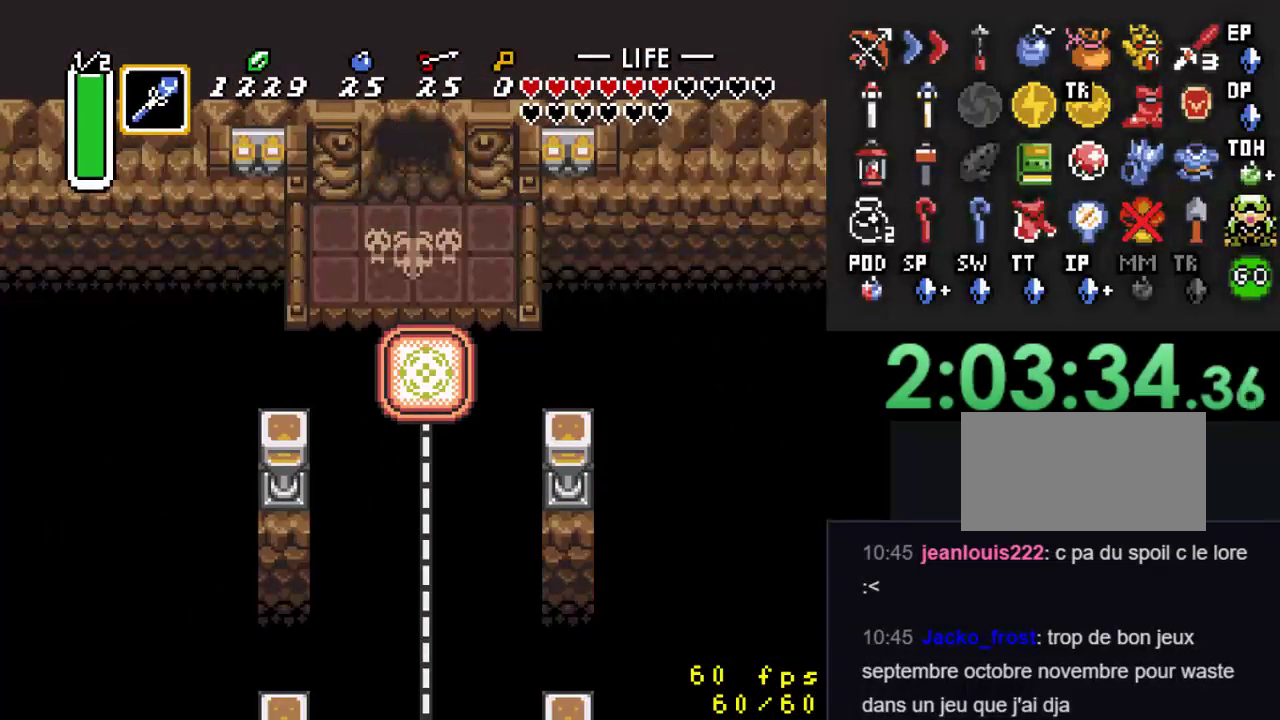
{"buttons": ["DPAD_UP"], "events": [[100, "DPAD_UP", "up"], [400, "DPAD_UP", "down"]]}
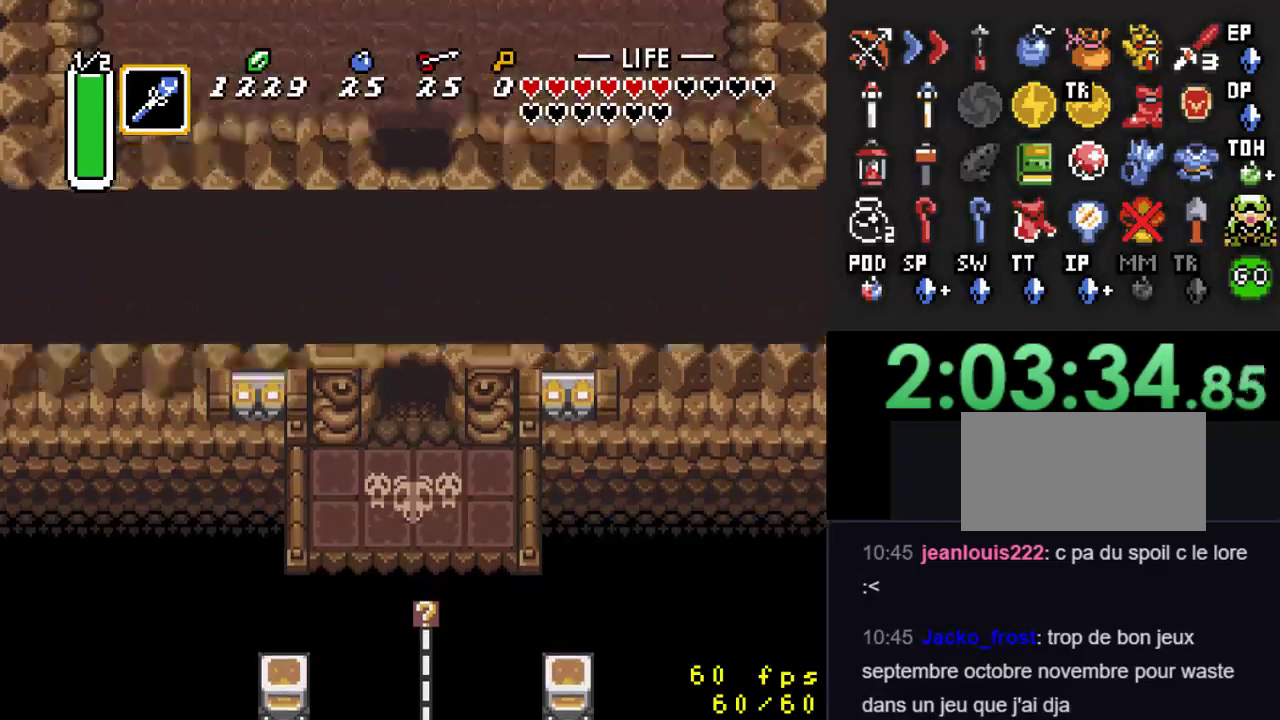
{"buttons": ["DPAD_UP"], "events": []}
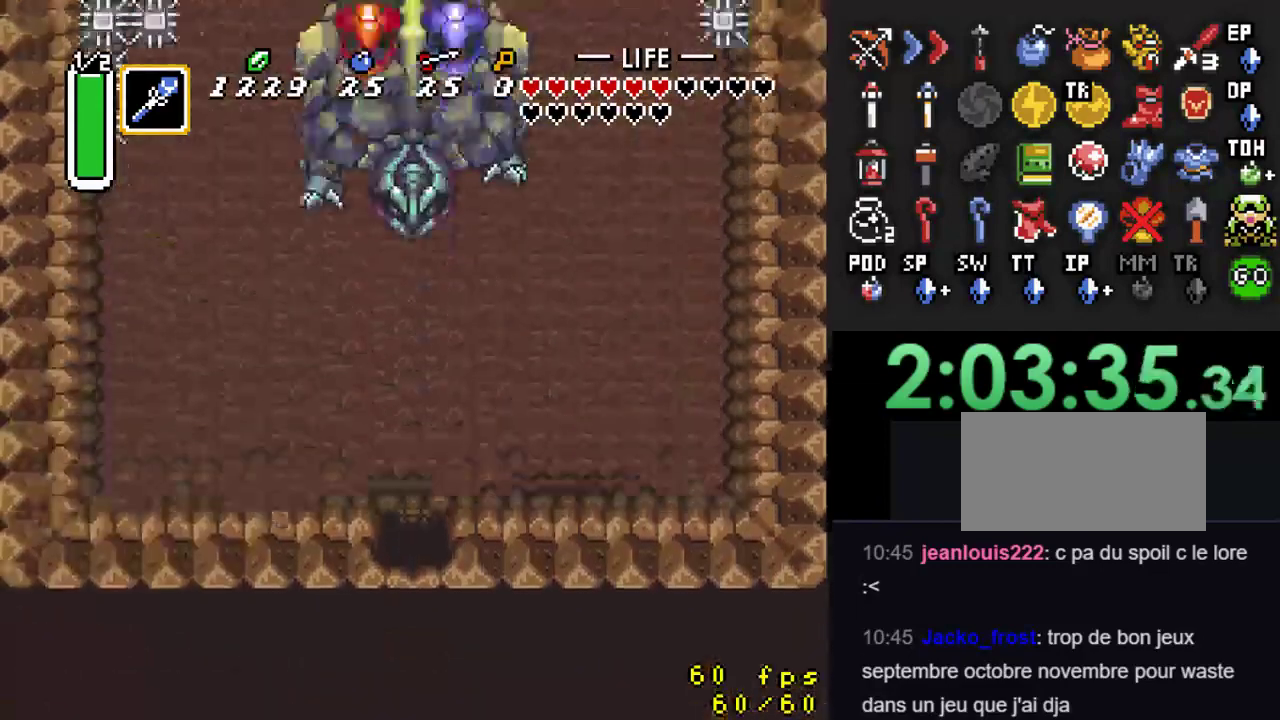
{"buttons": ["DPAD_UP", "DPAD_LEFT"], "events": [[400, "DPAD_LEFT", "down"]]}
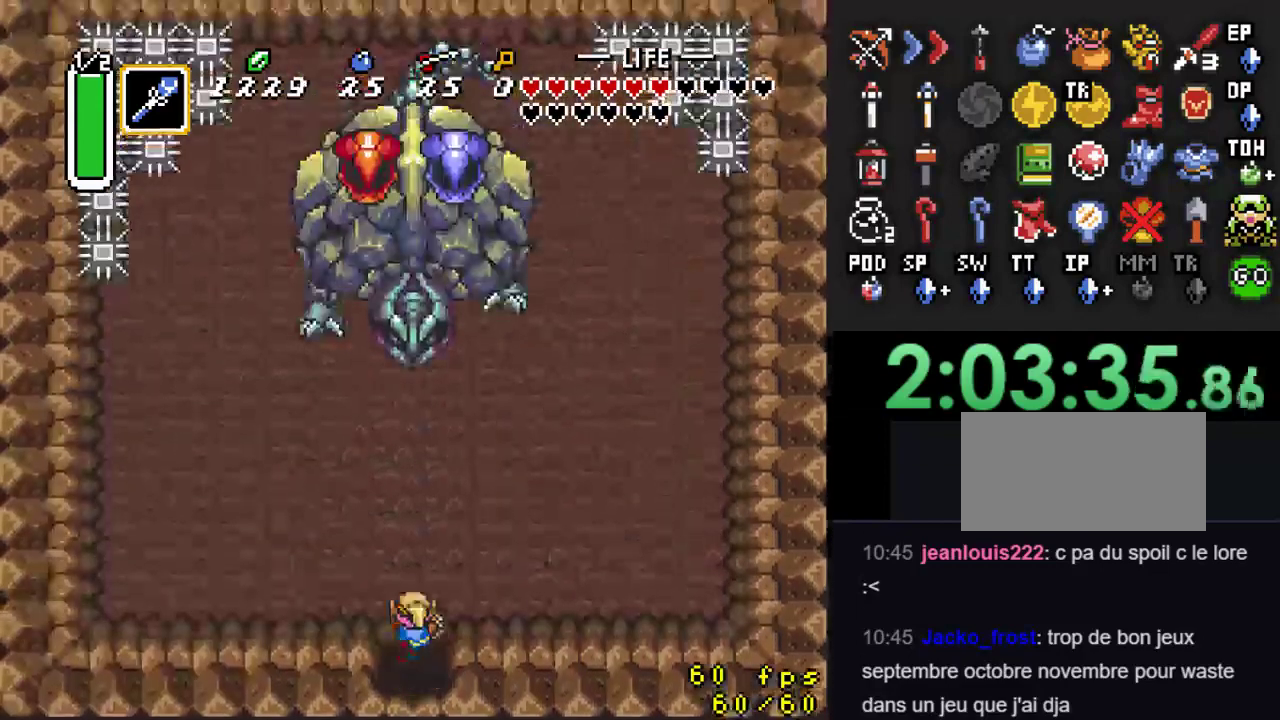
{"buttons": ["DPAD_UP", "DPAD_LEFT"], "events": []}
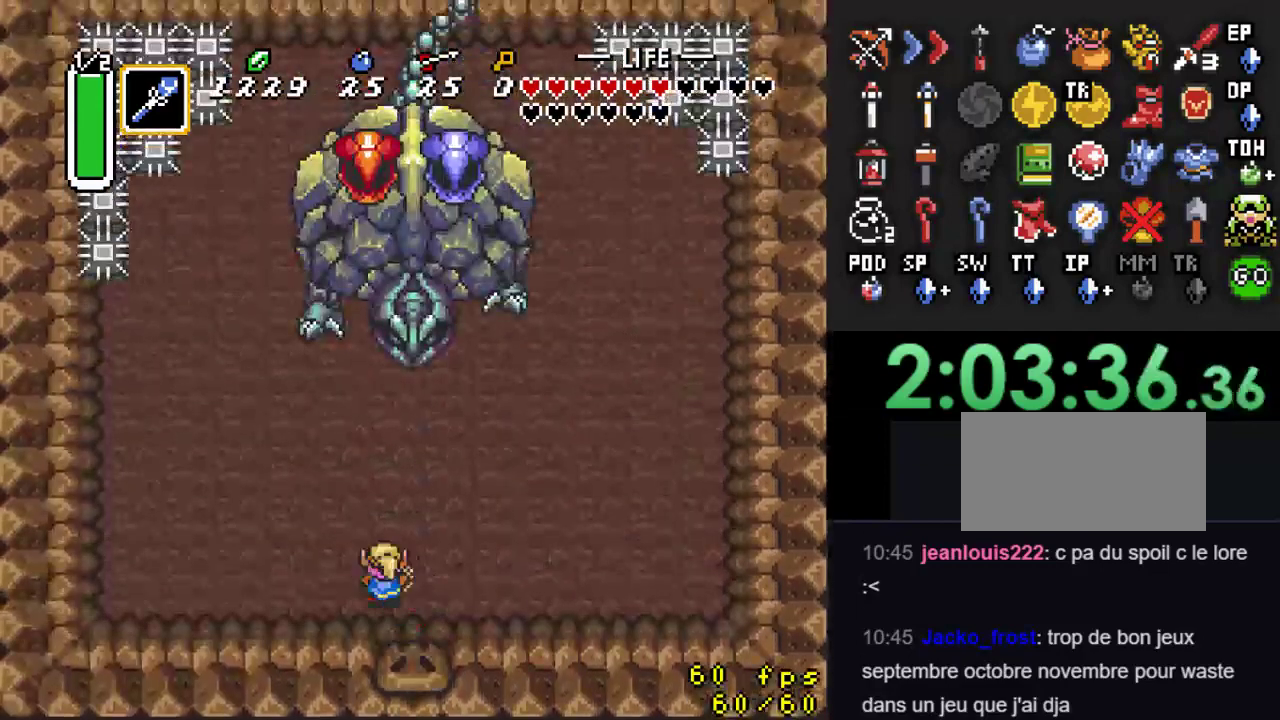
{"buttons": ["DPAD_UP", "DPAD_LEFT"], "events": []}
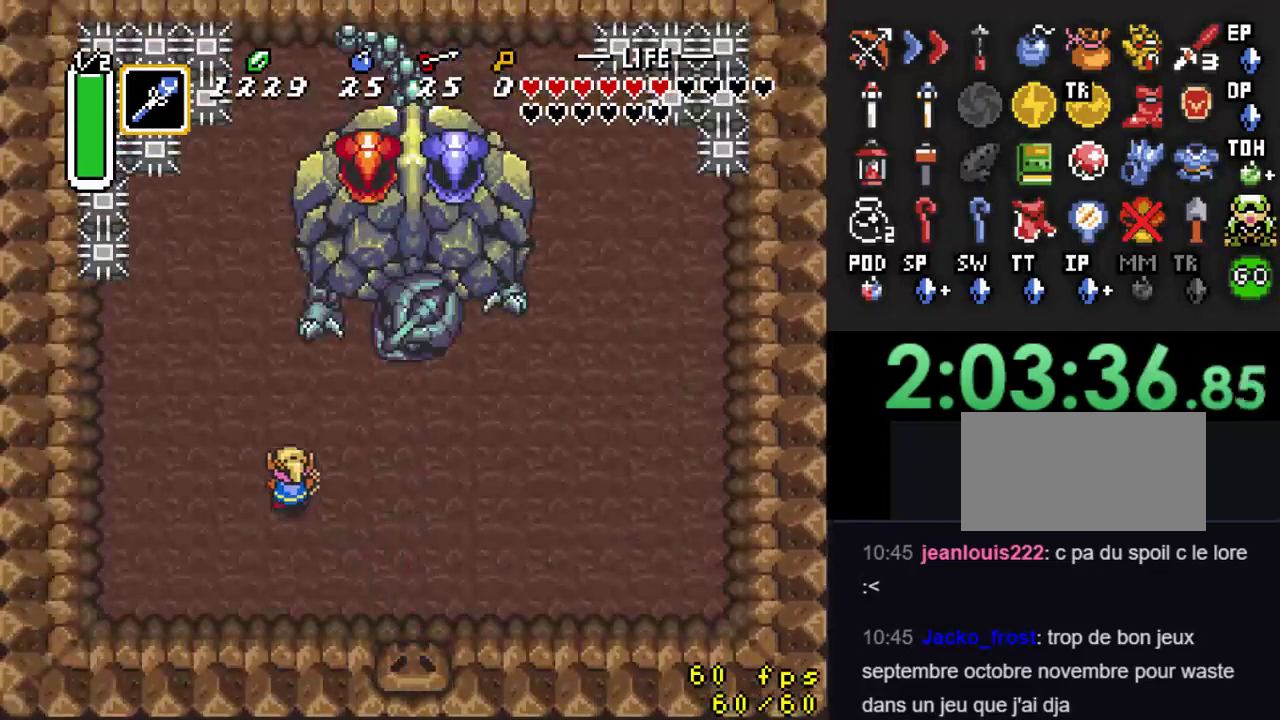
{"buttons": [], "events": [[100, "DPAD_LEFT", "up"], [500, "DPAD_UP", "up"]]}
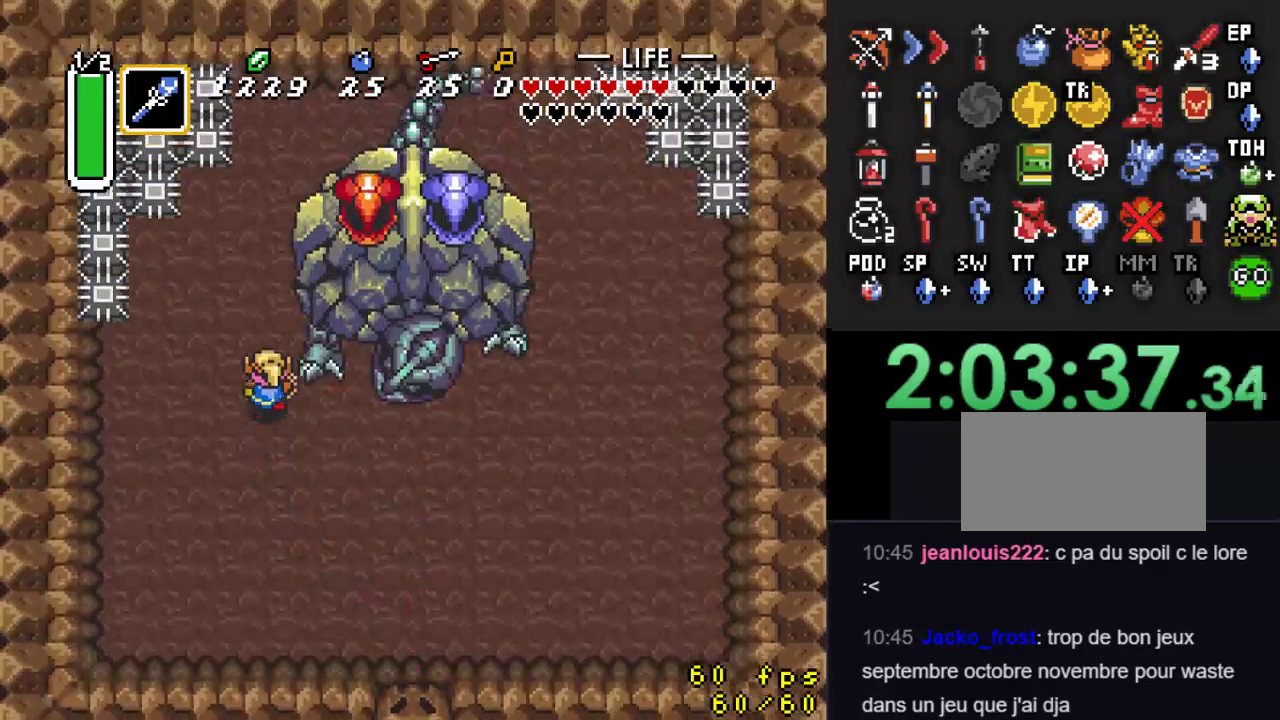
{"buttons": [], "events": []}
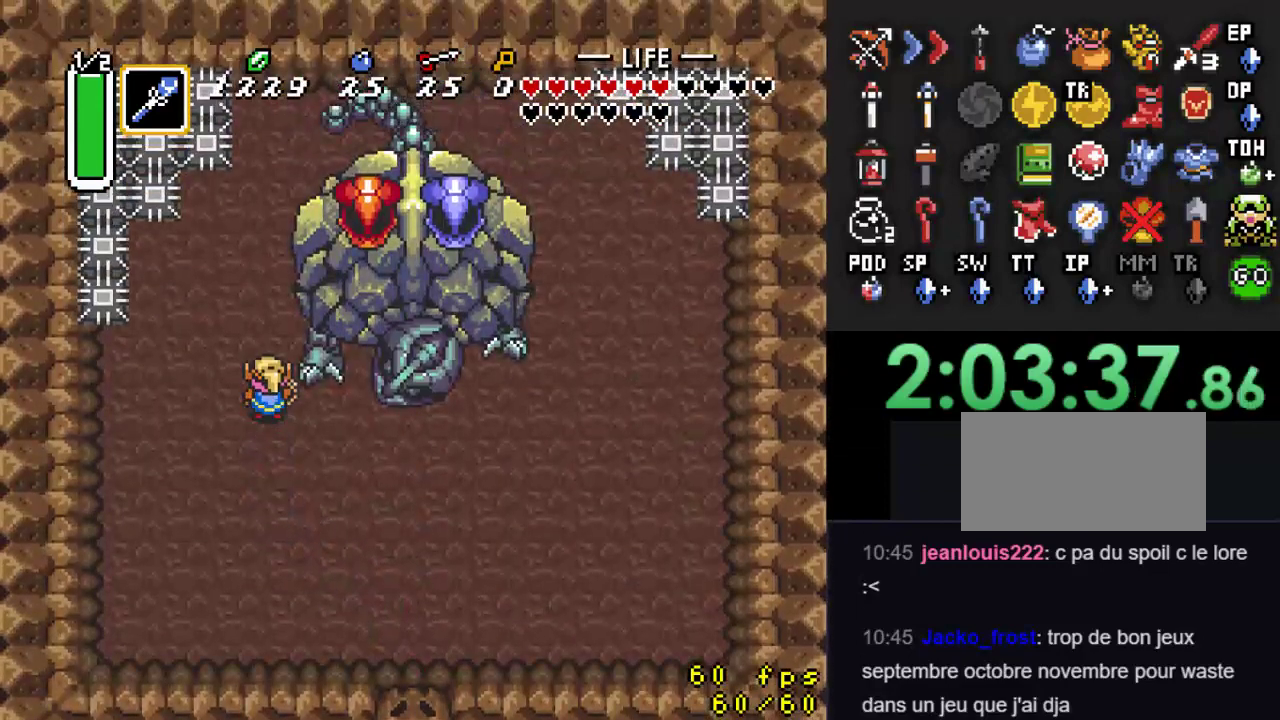
{"buttons": [], "events": []}
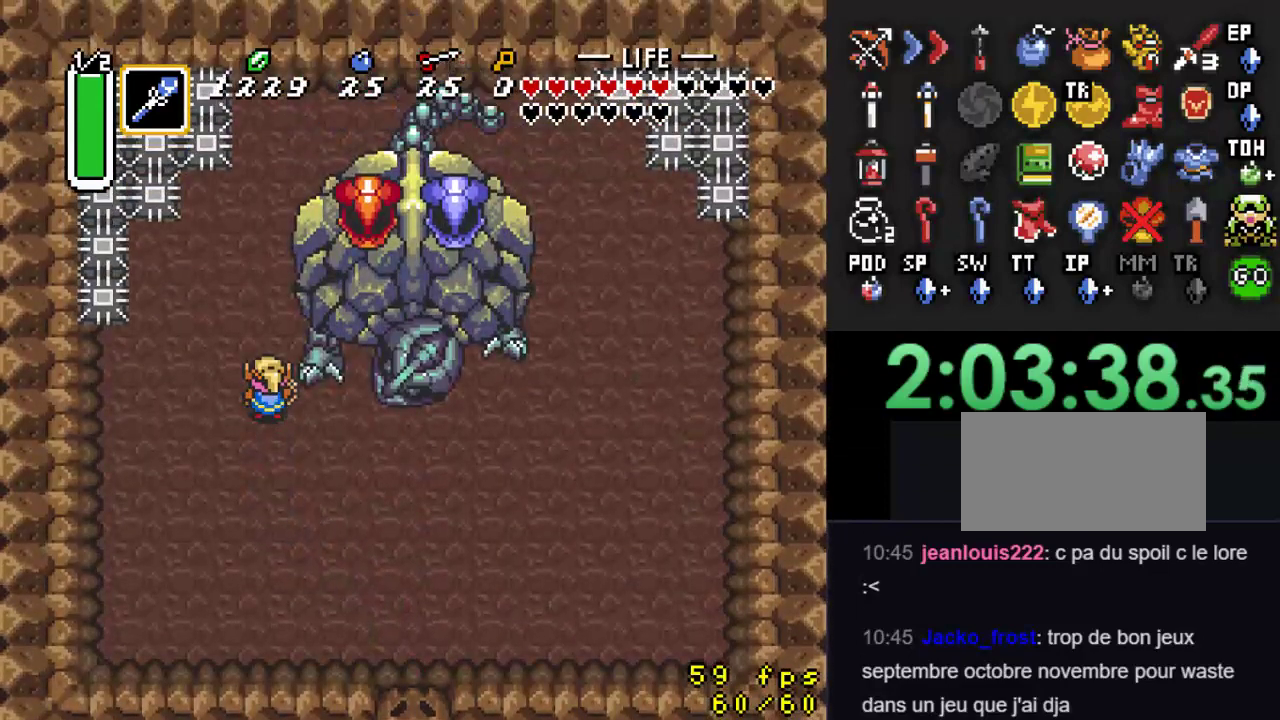
{"buttons": ["DPAD_UP"], "events": [[67, "DPAD_DOWN", "down"], [233, "DPAD_DOWN", "up"], [467, "DPAD_UP", "down"]]}
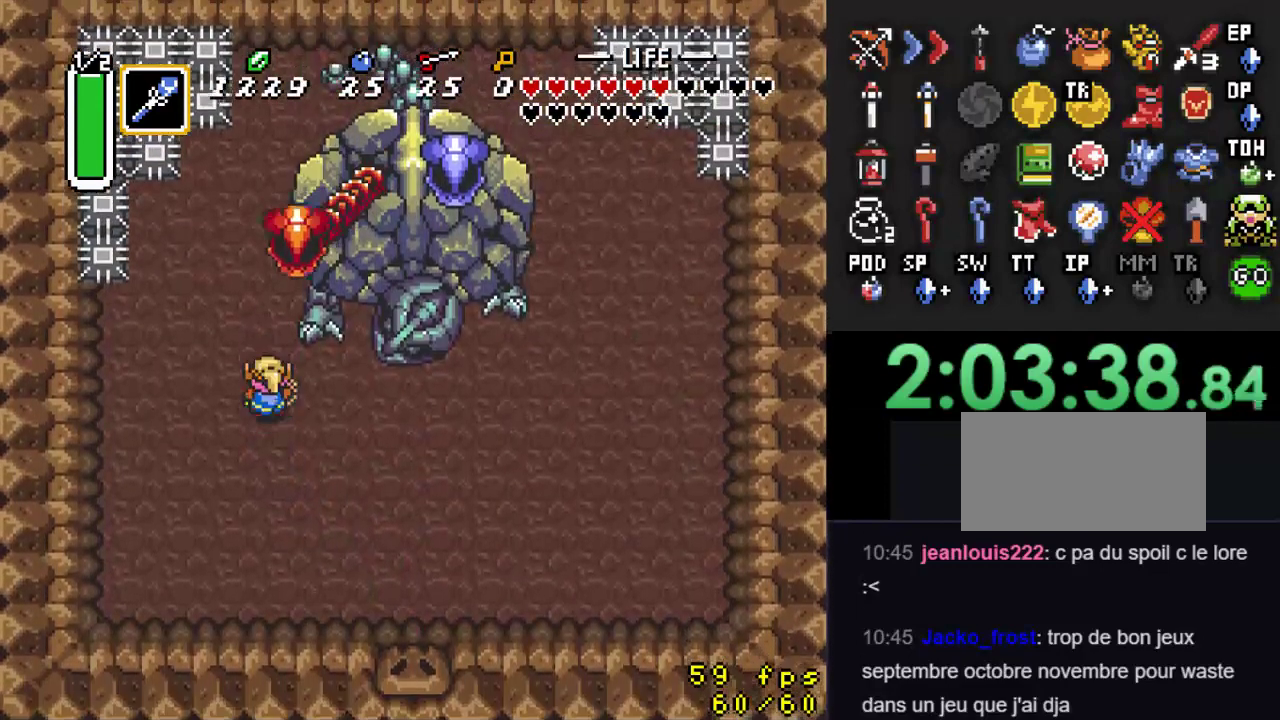
{"buttons": [], "events": [[133, "DPAD_UP", "up"], [133, "Y", "down"], [267, "Y", "up"]]}
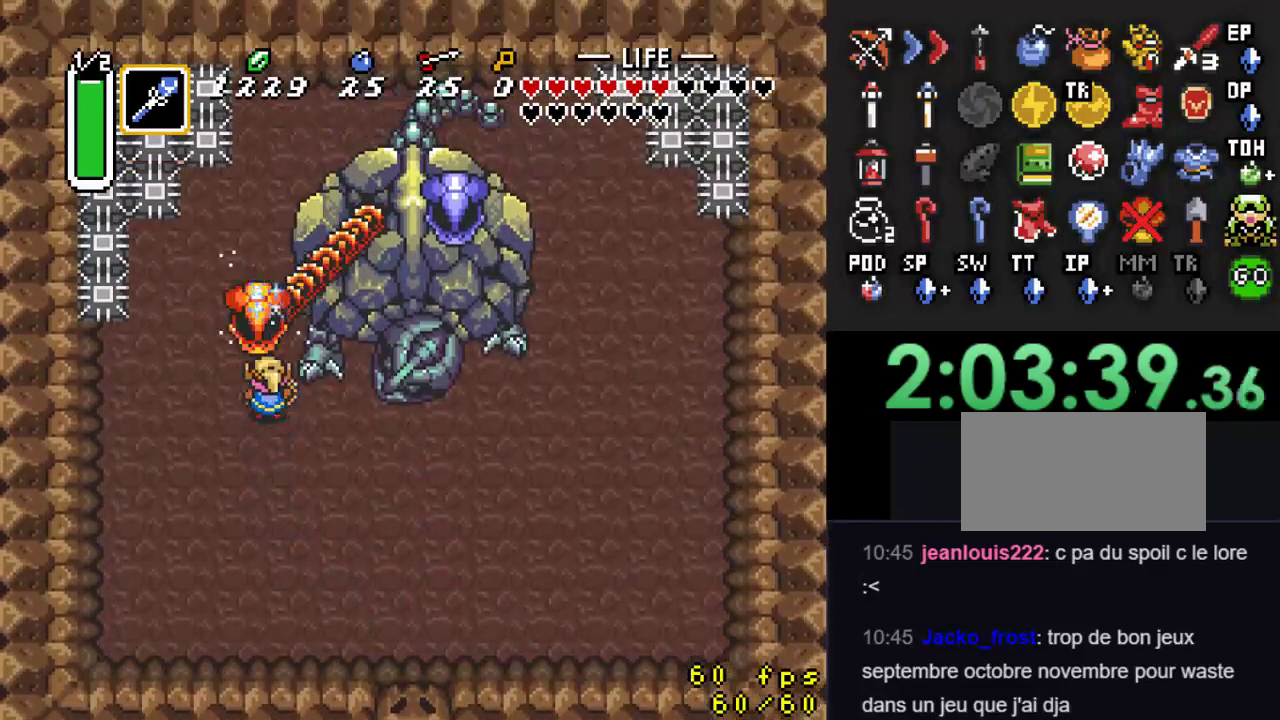
{"buttons": ["DPAD_UP", "DPAD_LEFT"], "events": [[33, "B", "down"], [33, "DPAD_UP", "down"], [100, "DPAD_UP", "up"], [267, "B", "up"], [400, "DPAD_UP", "down"], [500, "DPAD_LEFT", "down"]]}
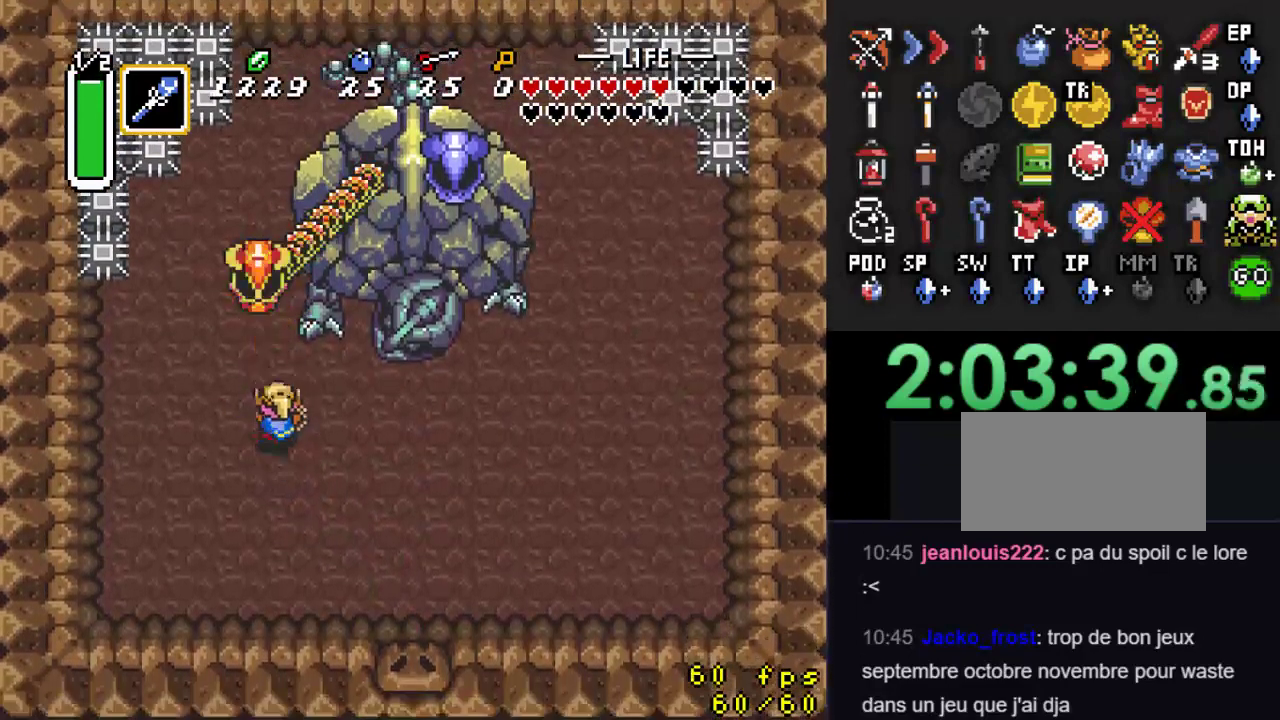
{"buttons": ["DPAD_UP"], "events": [[133, "DPAD_LEFT", "up"], [300, "B", "down"], [333, "DPAD_UP", "up"], [467, "B", "up"], [467, "DPAD_UP", "down"]]}
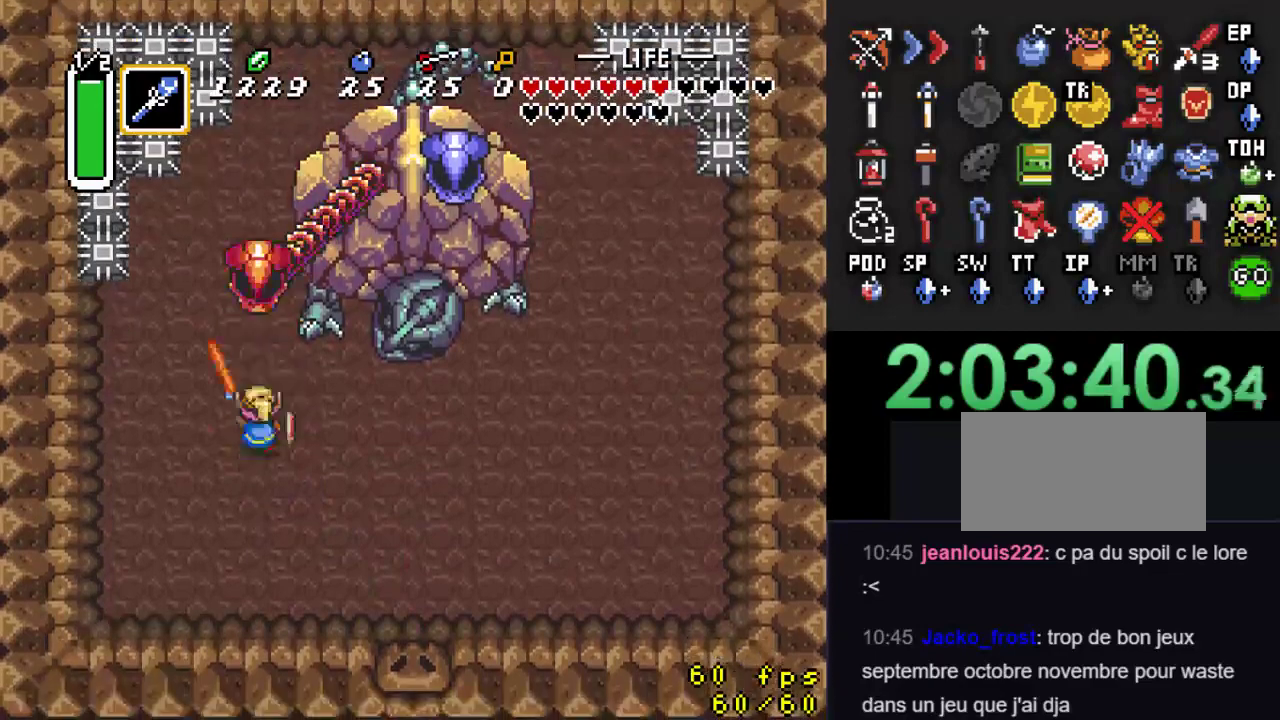
{"buttons": ["B", "DPAD_UP"], "events": [[267, "DPAD_LEFT", "down"], [333, "DPAD_LEFT", "up"], [500, "B", "down"]]}
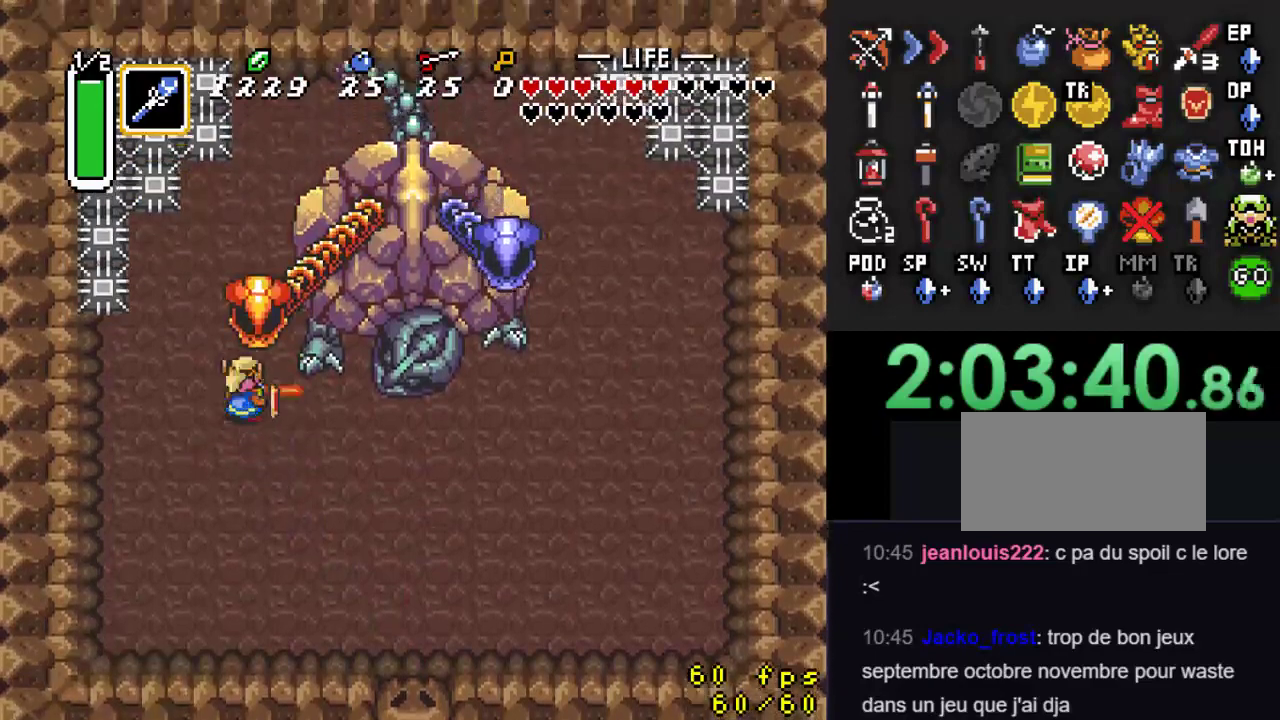
{"buttons": ["DPAD_UP"], "events": [[33, "DPAD_UP", "up"], [167, "B", "up"], [300, "DPAD_RIGHT", "down"], [400, "DPAD_UP", "down"], [467, "DPAD_RIGHT", "up"]]}
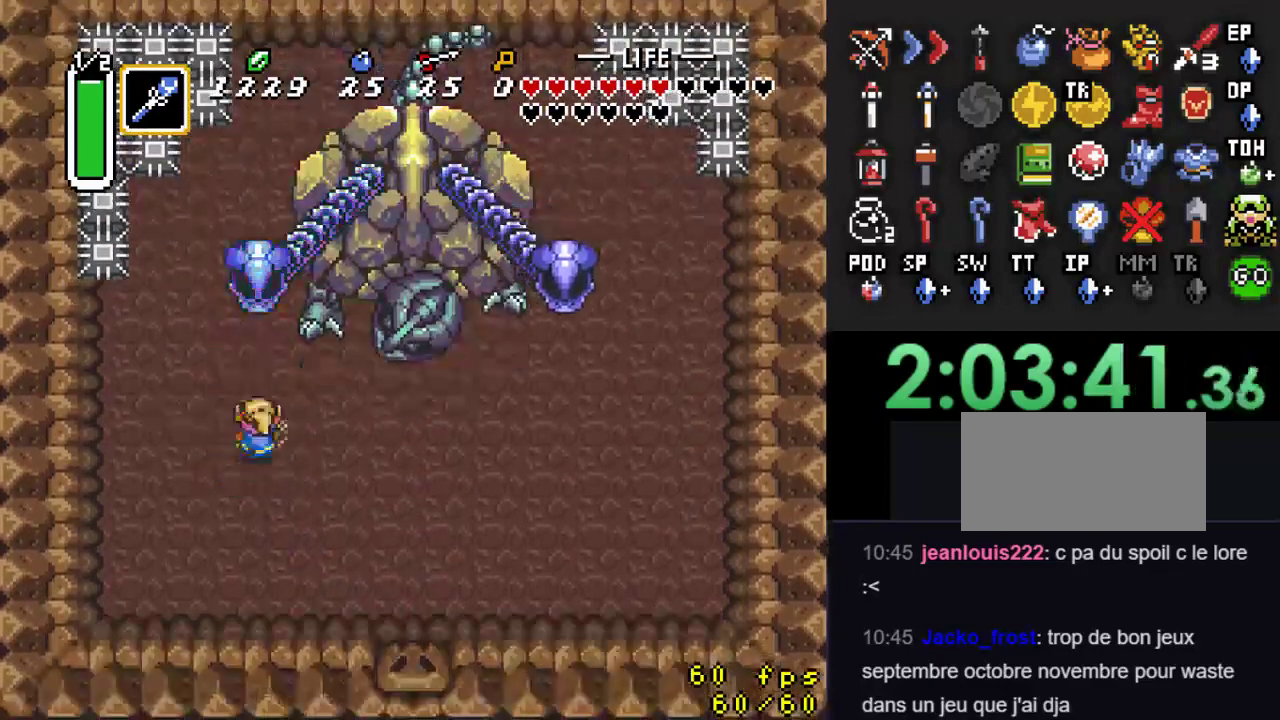
{"buttons": ["DPAD_UP"], "events": [[133, "Y", "down"], [167, "DPAD_UP", "up"], [267, "Y", "up"], [367, "DPAD_UP", "down"]]}
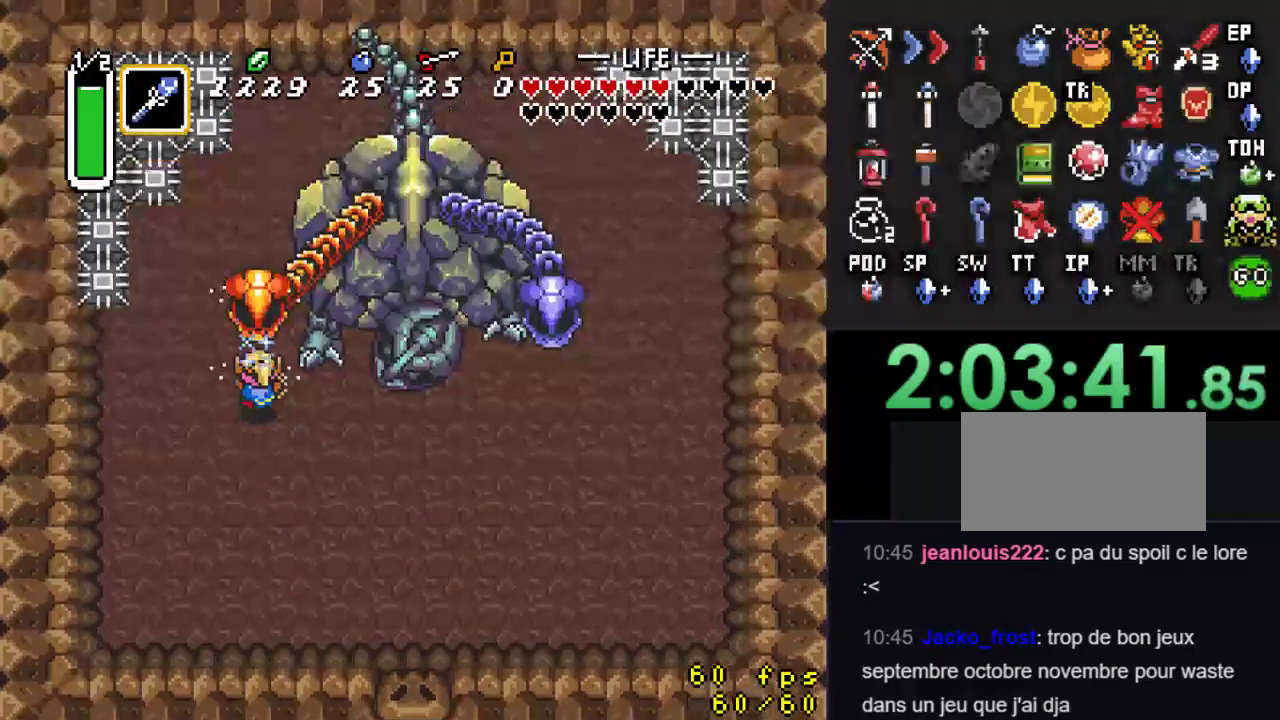
{"buttons": ["DPAD_UP"], "events": [[100, "B", "down"], [133, "DPAD_UP", "up"], [267, "B", "up"], [333, "DPAD_UP", "down"]]}
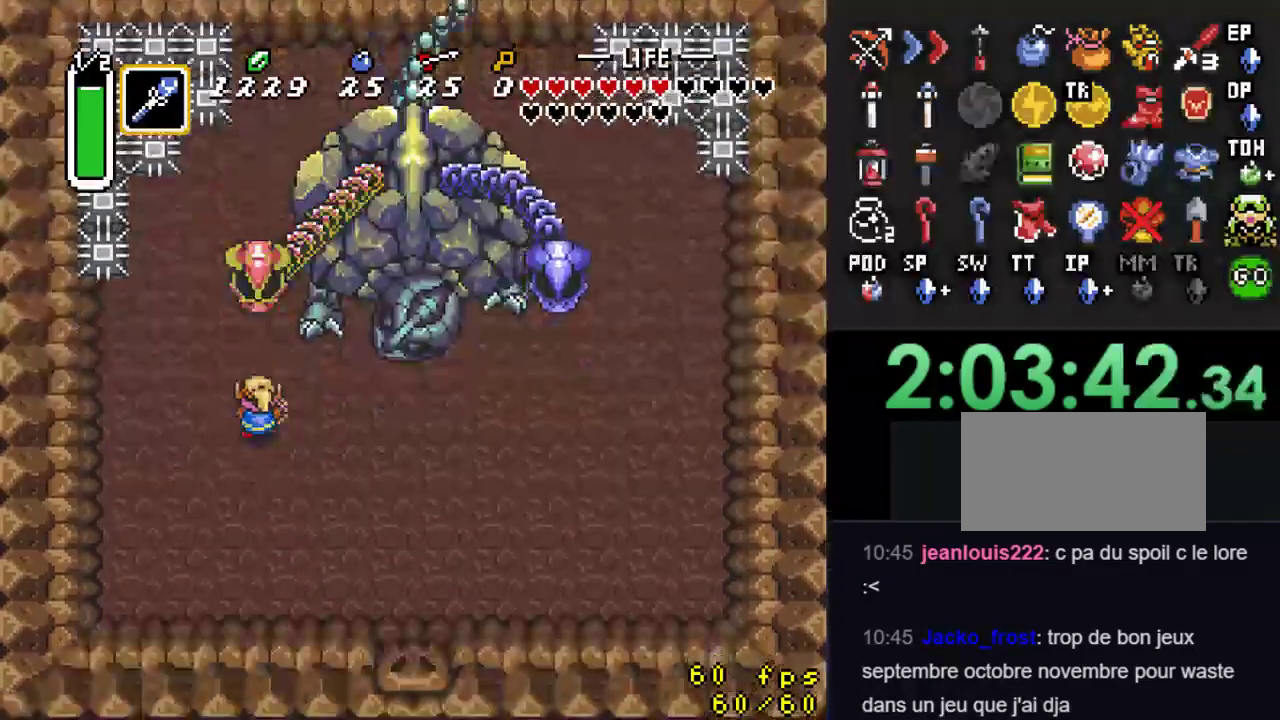
{"buttons": [], "events": [[233, "DPAD_UP", "up"]]}
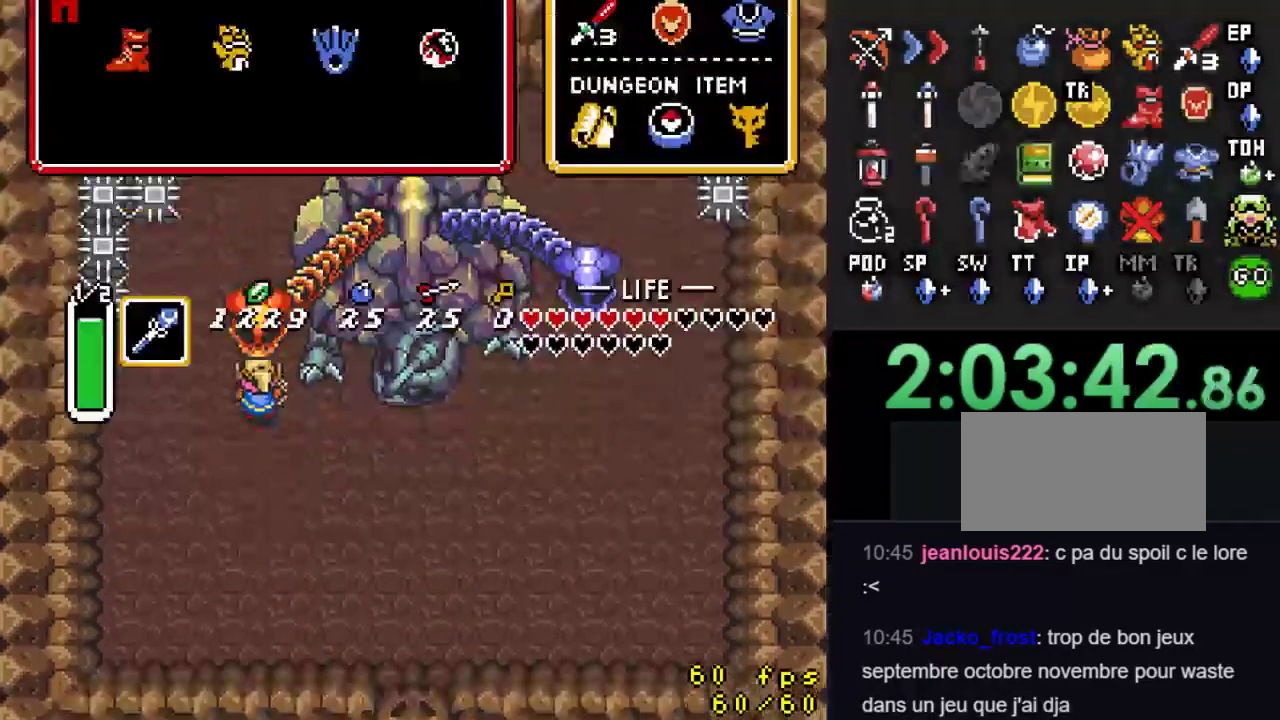
{"buttons": [], "events": []}
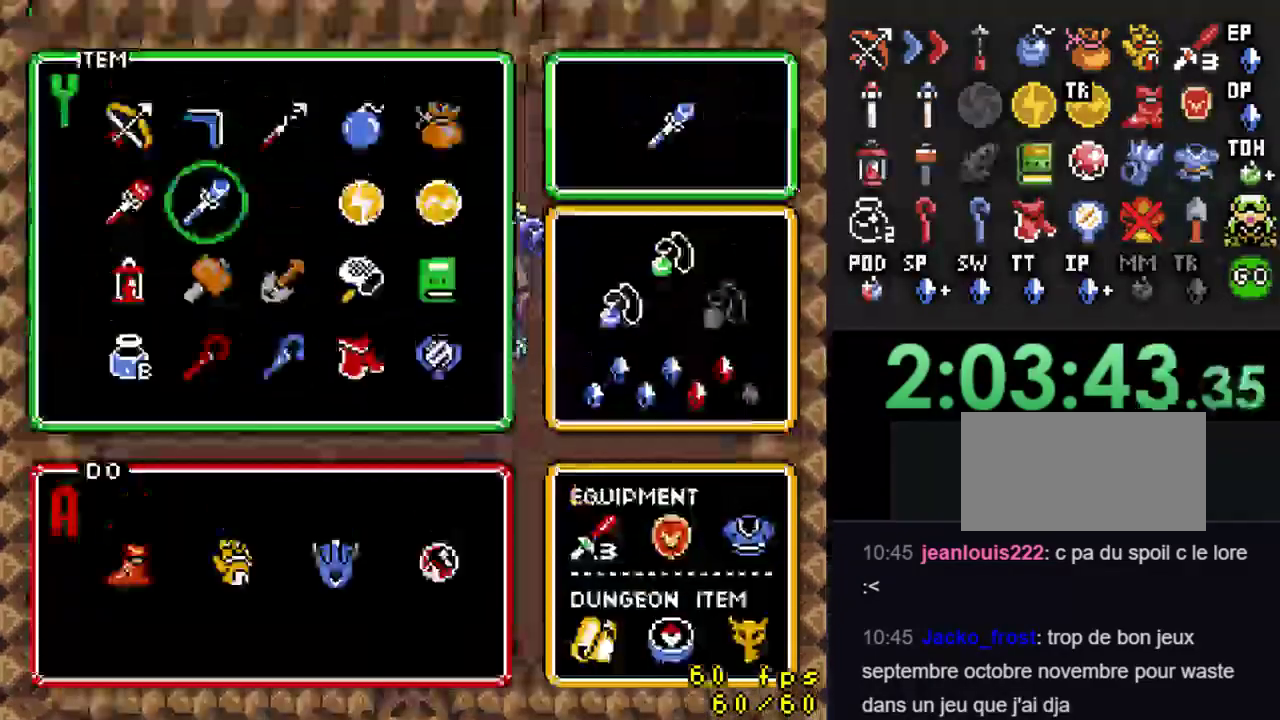
{"buttons": [], "events": [[133, "DPAD_DOWN", "down"], [233, "DPAD_DOWN", "up"]]}
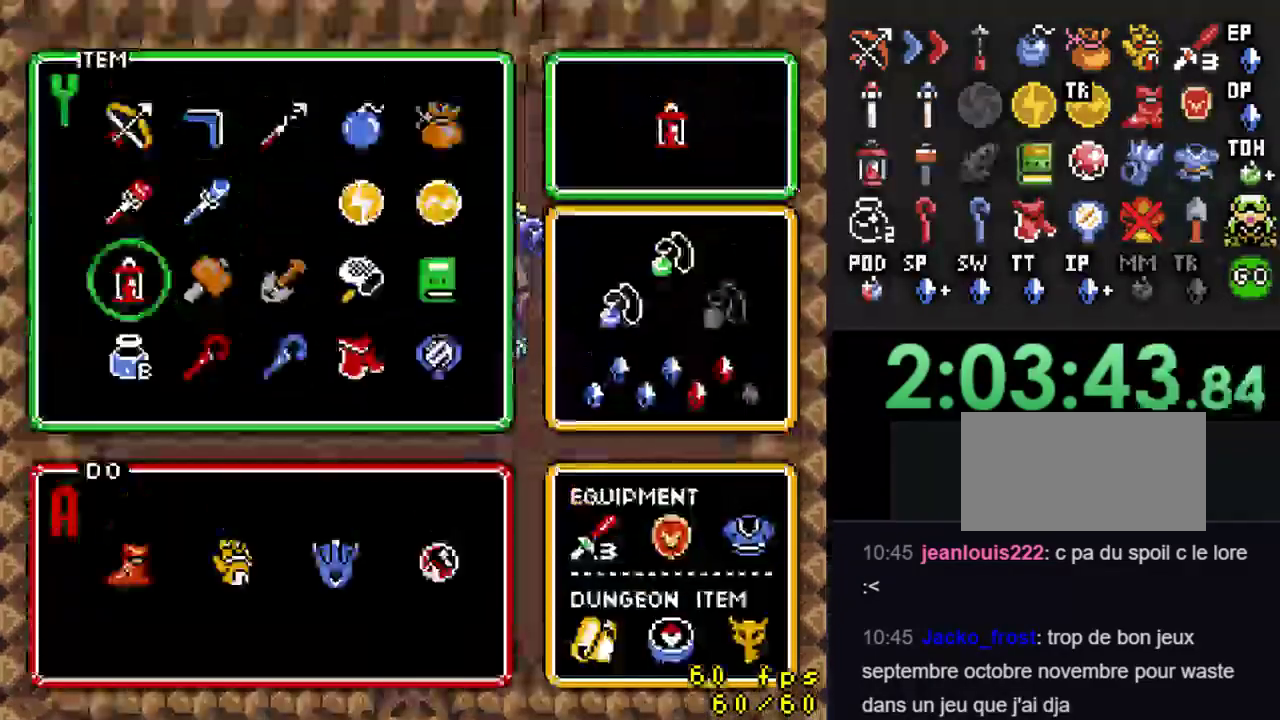
{"buttons": ["B"], "events": [[33, "DPAD_UP", "down"], [133, "DPAD_UP", "up"], [500, "B", "down"]]}
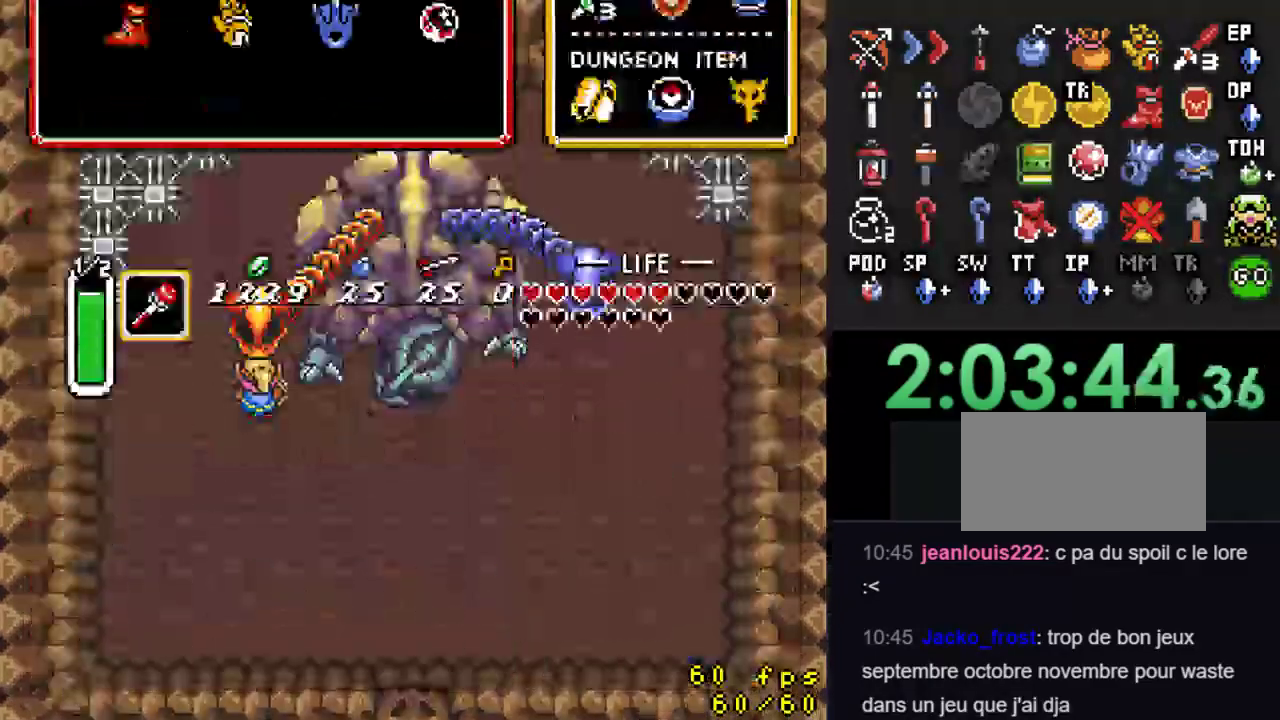
{"buttons": ["DPAD_UP"], "events": [[67, "B", "up"], [133, "B", "down"], [367, "DPAD_UP", "down"], [400, "B", "up"]]}
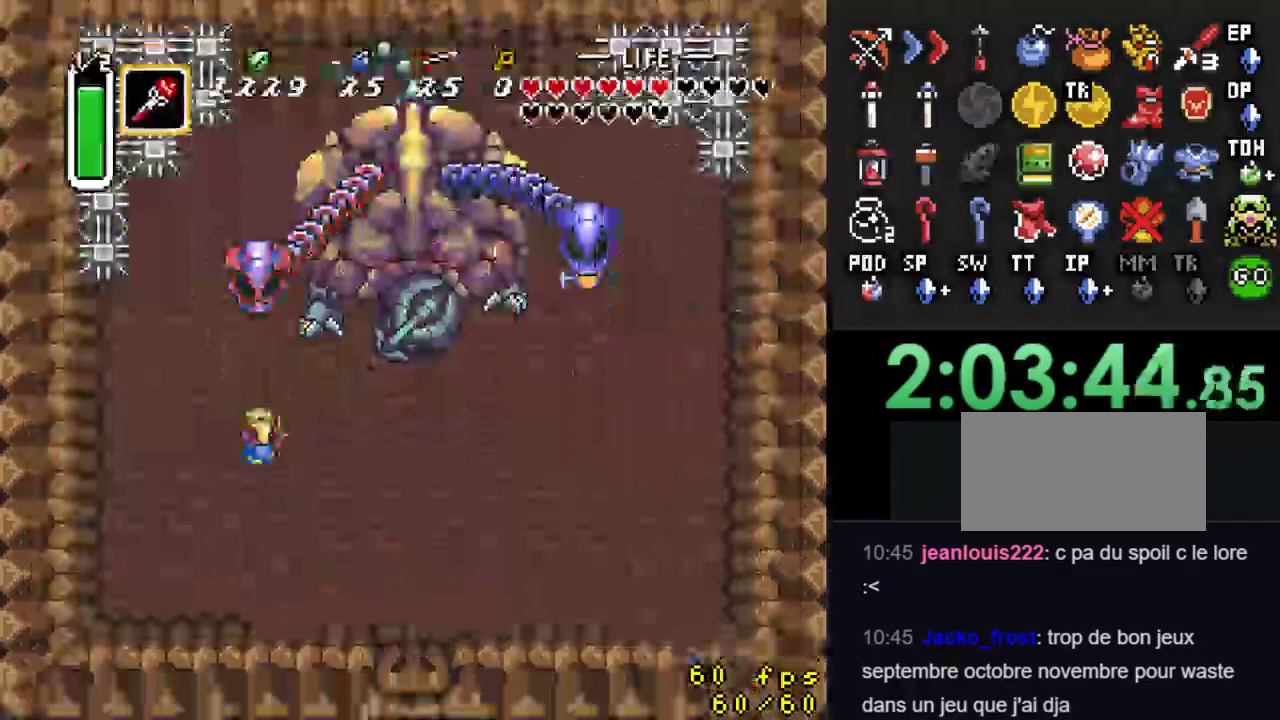
{"buttons": [], "events": [[333, "B", "down"], [433, "DPAD_UP", "up"], [467, "B", "up"]]}
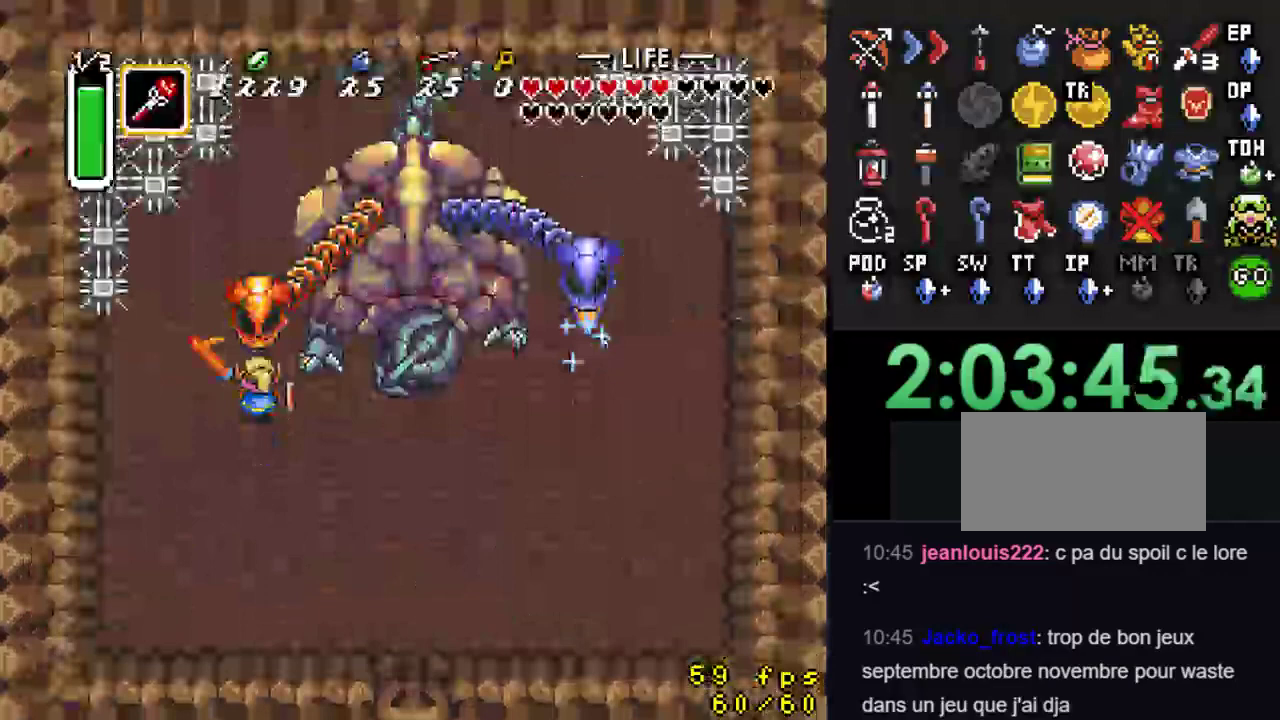
{"buttons": ["DPAD_DOWN", "DPAD_RIGHT"], "events": [[100, "DPAD_DOWN", "down"], [100, "DPAD_RIGHT", "down"]]}